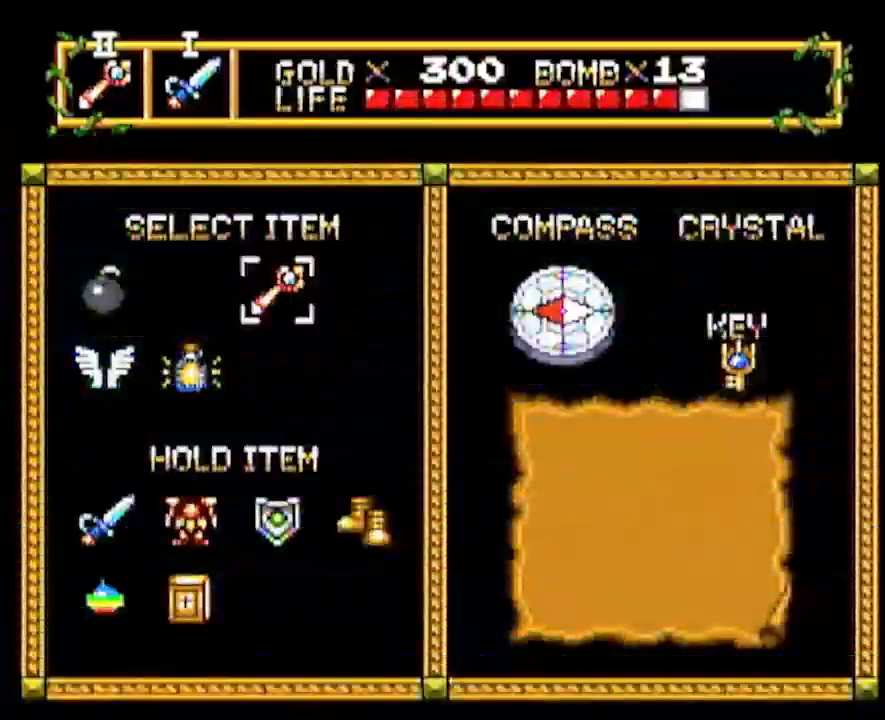
Gameplay with a controller; each line is a JSON object with the inputs held at the frame after it (dt_ms = milliseconds from this image to that frame). "events" lists button and stick changes between this image and that frame as [ms after this image, input, new state], when the widget could be followed in between. Not read: L3 R3 other_buttons.
{"dt_ms": 500, "buttons": ["DPAD_UP"], "events": [[167, "START", "down"], [183, "DPAD_LEFT", "up"], [283, "START", "up"], [317, "DPAD_UP", "down"]]}
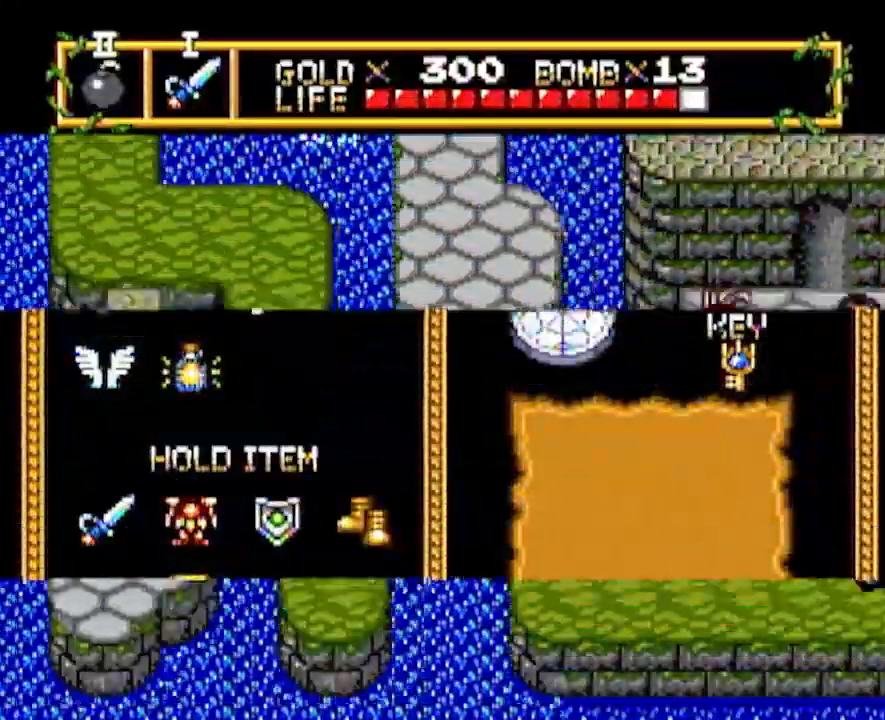
{"dt_ms": 500, "buttons": ["DPAD_RIGHT"], "events": [[300, "DPAD_RIGHT", "down"], [300, "DPAD_UP", "up"]]}
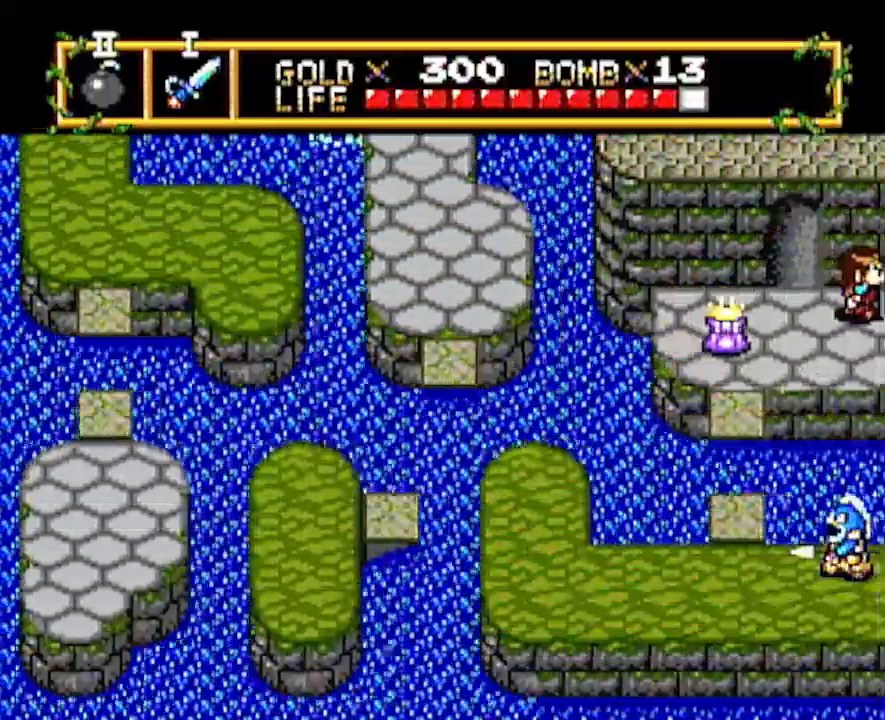
{"dt_ms": 500, "buttons": [], "events": [[150, "DPAD_RIGHT", "up"]]}
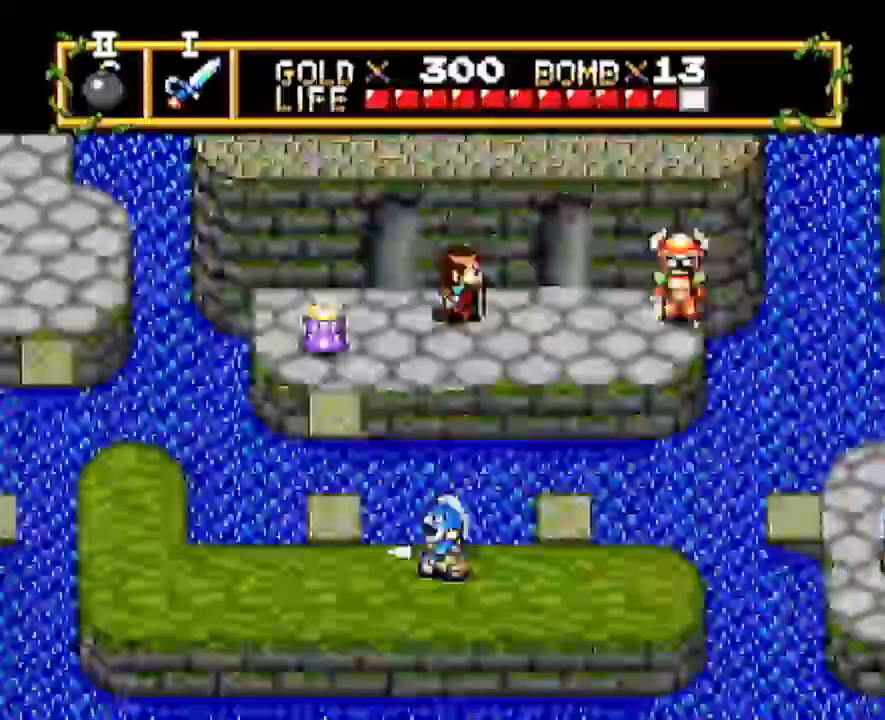
{"dt_ms": 1000, "buttons": [], "events": []}
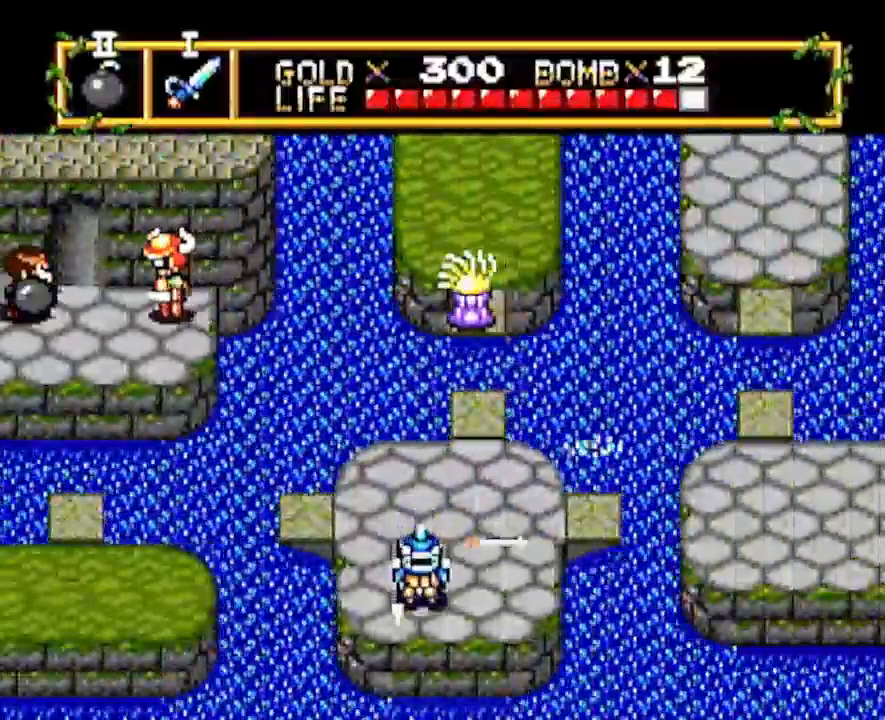
{"dt_ms": 500, "buttons": ["DPAD_UP"], "events": [[483, "DPAD_UP", "down"]]}
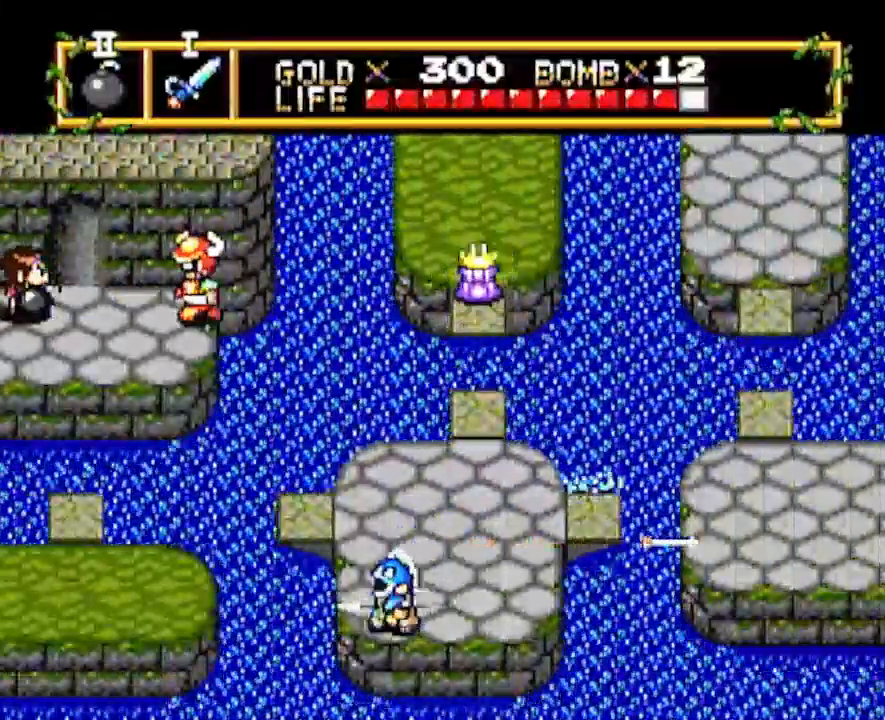
{"dt_ms": 1000, "buttons": ["DPAD_UP"]}
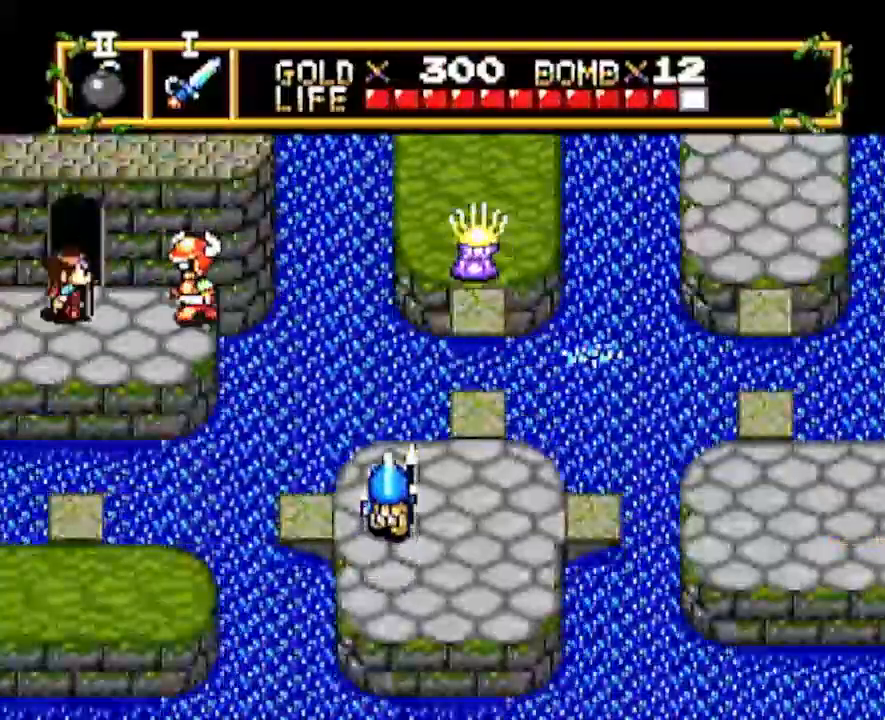
{"dt_ms": 500, "buttons": ["DPAD_UP"], "events": []}
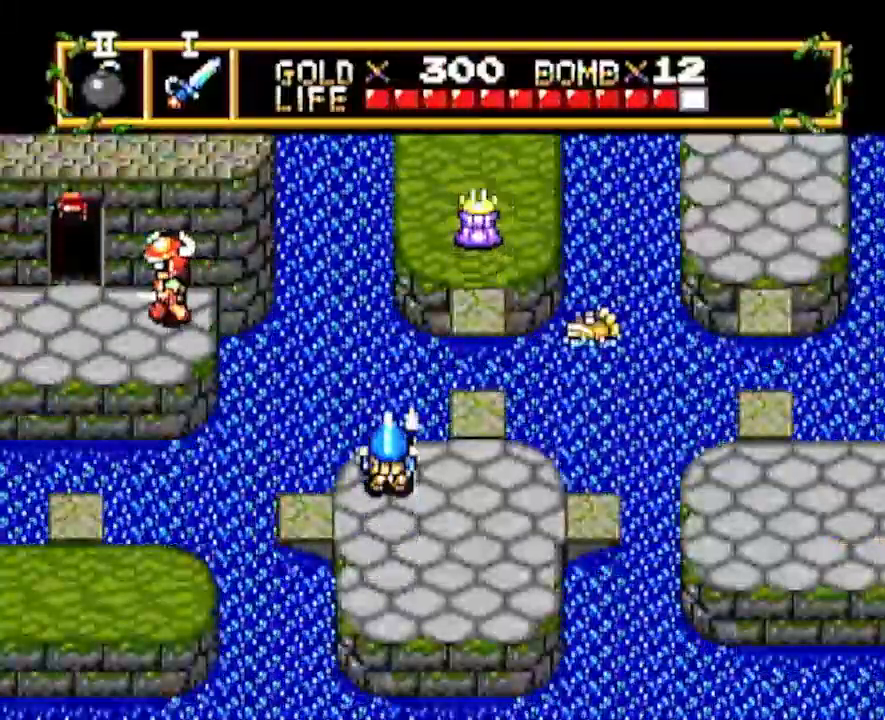
{"dt_ms": 500, "buttons": ["DPAD_UP"], "events": []}
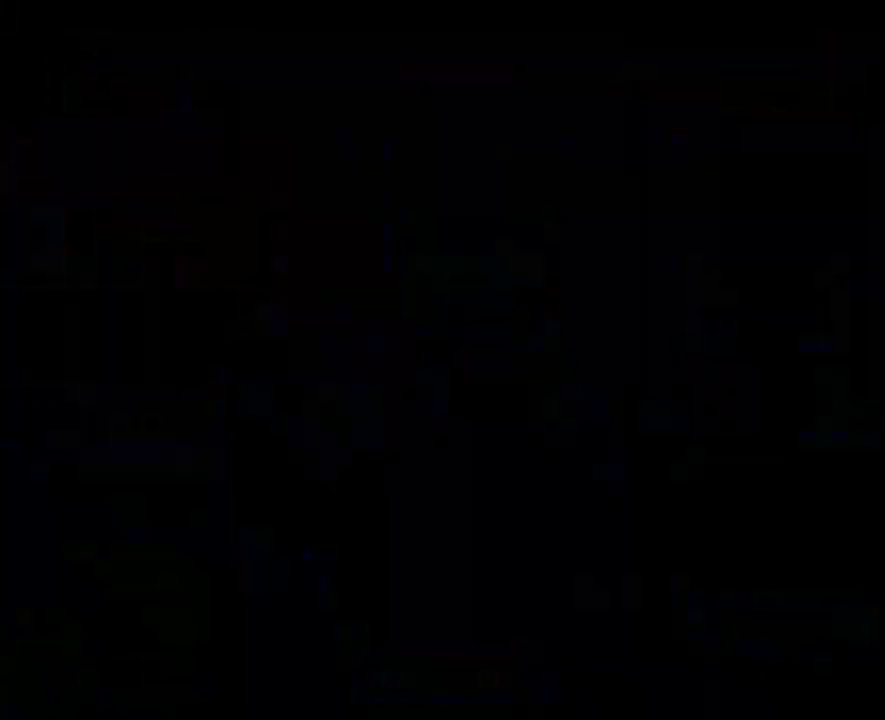
{"dt_ms": 500, "buttons": ["DPAD_UP"], "events": []}
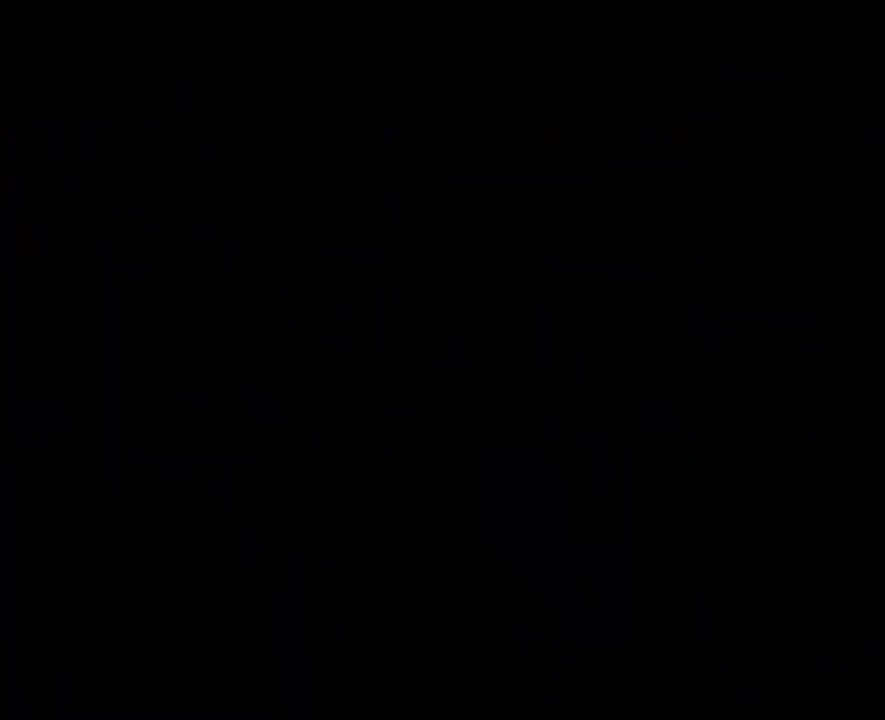
{"dt_ms": 500, "buttons": ["DPAD_UP"], "events": []}
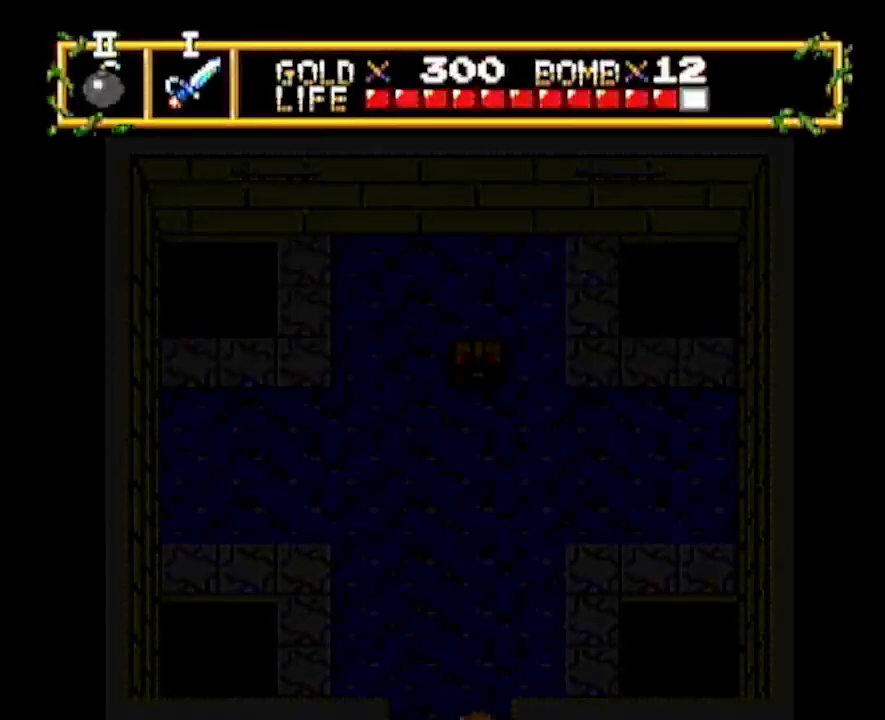
{"dt_ms": 500, "buttons": ["DPAD_UP"], "events": []}
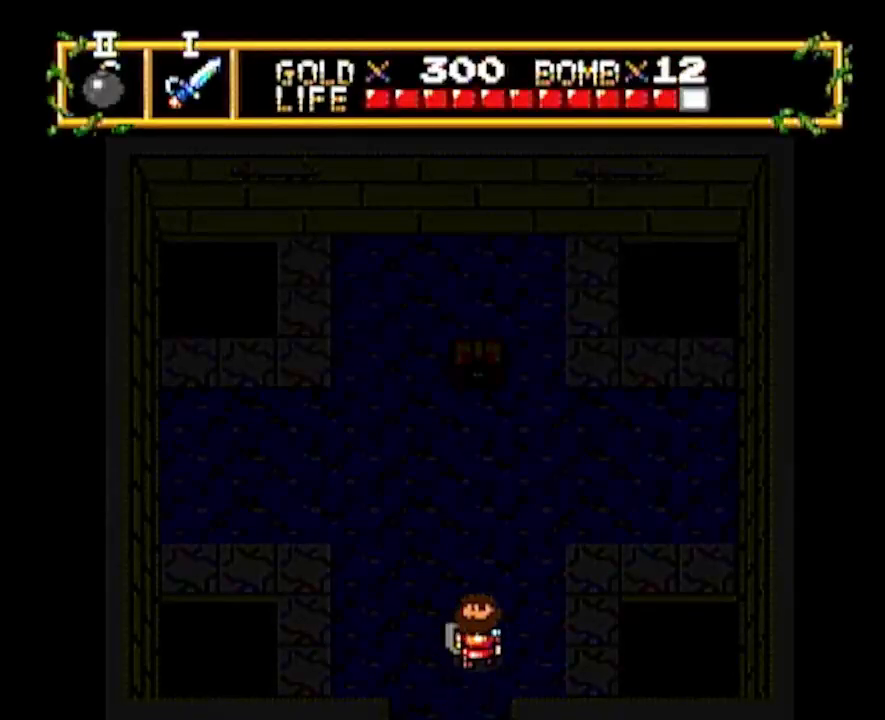
{"dt_ms": 500, "buttons": ["DPAD_UP"], "events": []}
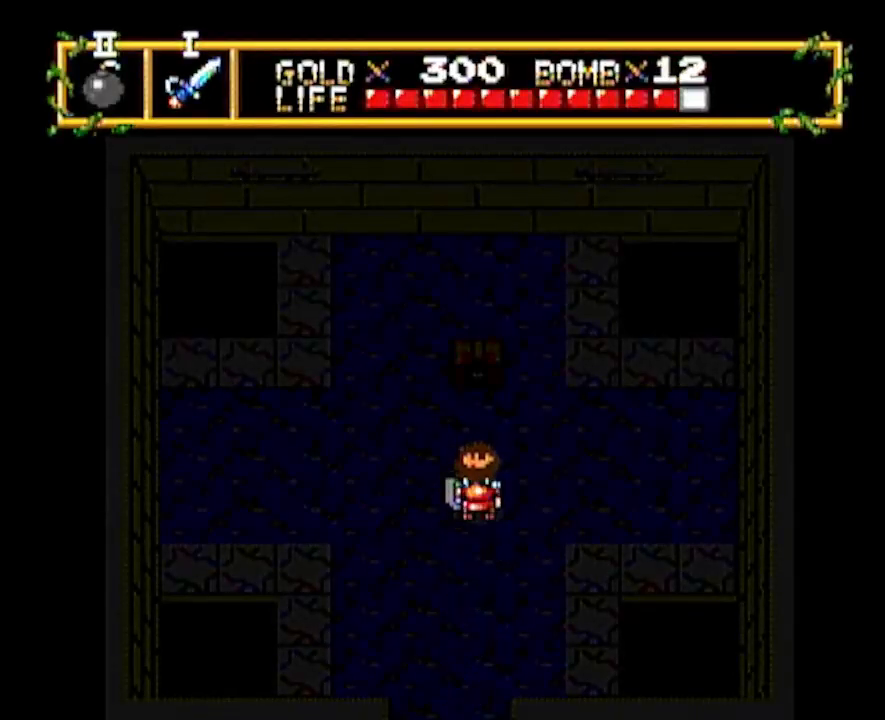
{"dt_ms": 500, "buttons": ["DPAD_UP"], "events": []}
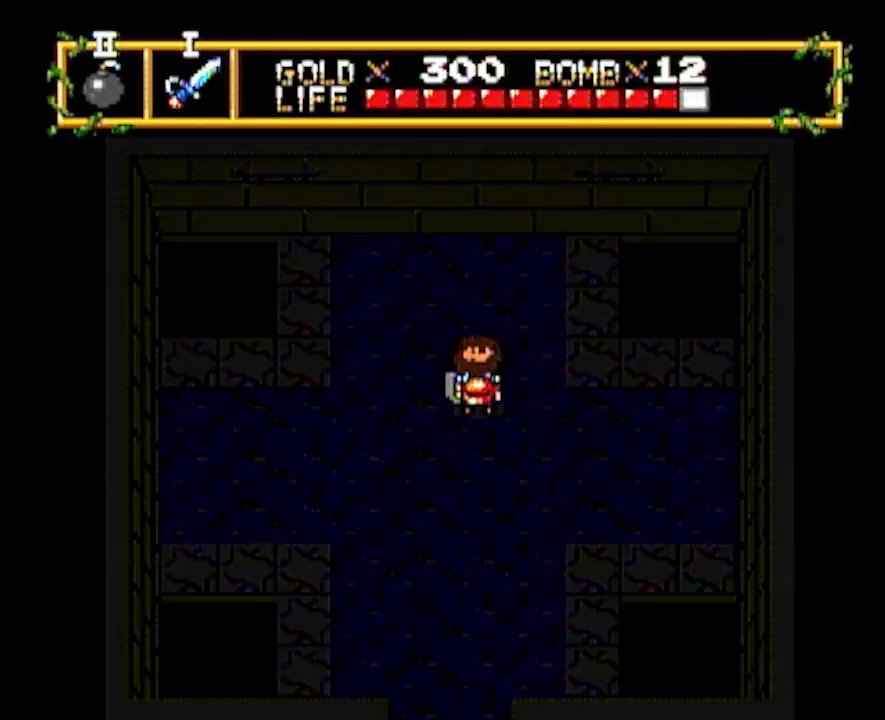
{"dt_ms": 500, "buttons": [], "events": [[333, "DPAD_UP", "up"]]}
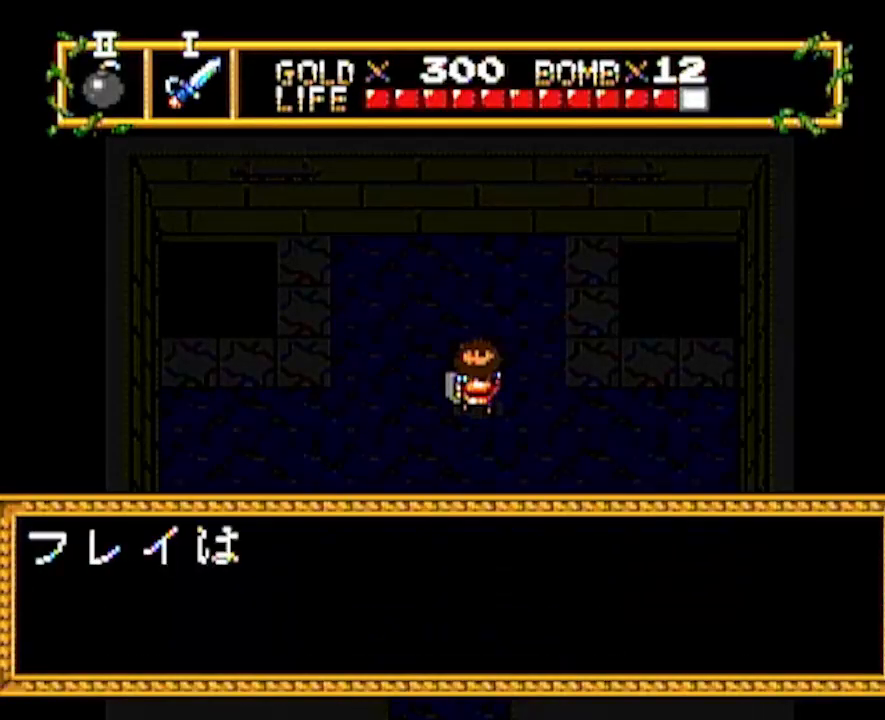
{"dt_ms": 500, "buttons": [], "events": []}
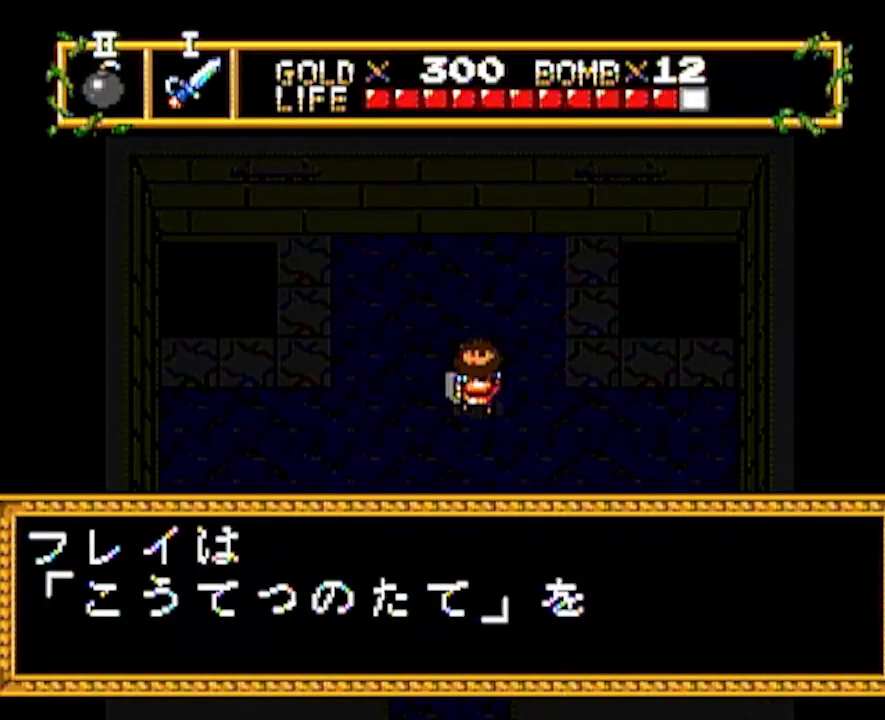
{"dt_ms": 500, "buttons": [], "events": []}
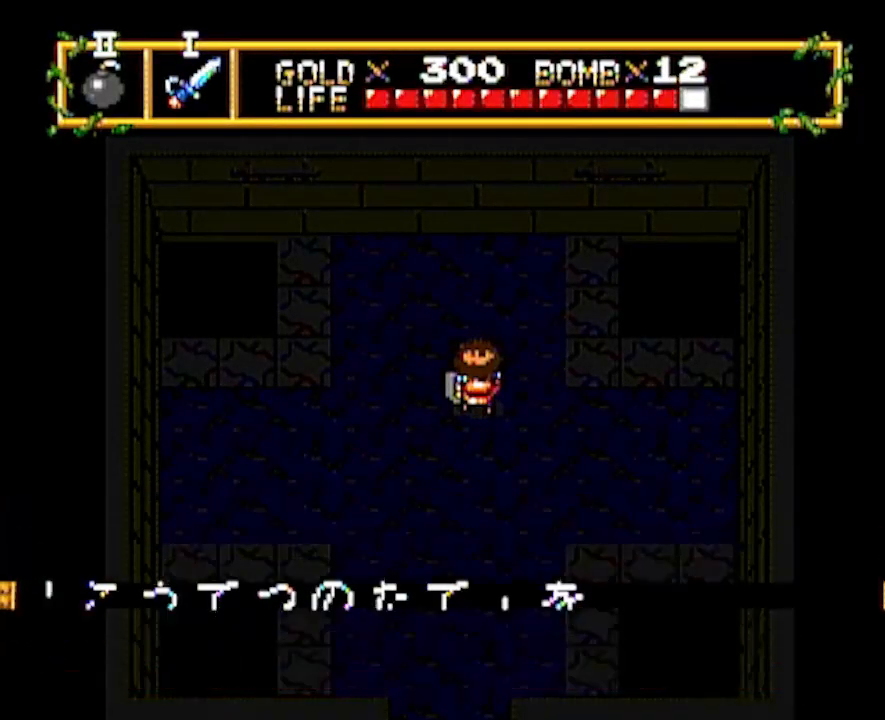
{"dt_ms": 500, "buttons": [], "events": []}
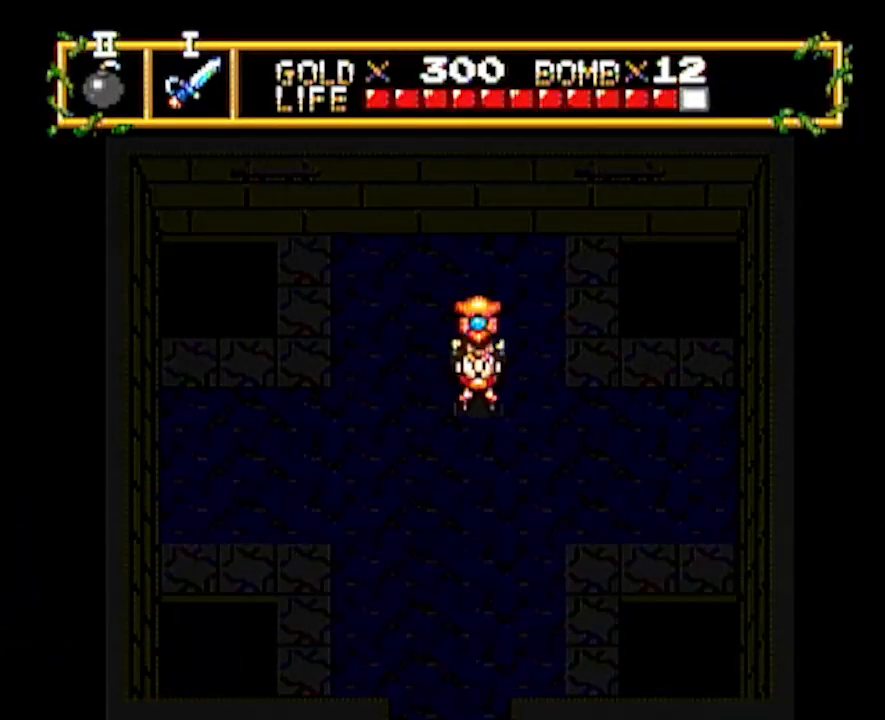
{"dt_ms": 500, "buttons": ["DPAD_DOWN"], "events": [[450, "DPAD_DOWN", "down"]]}